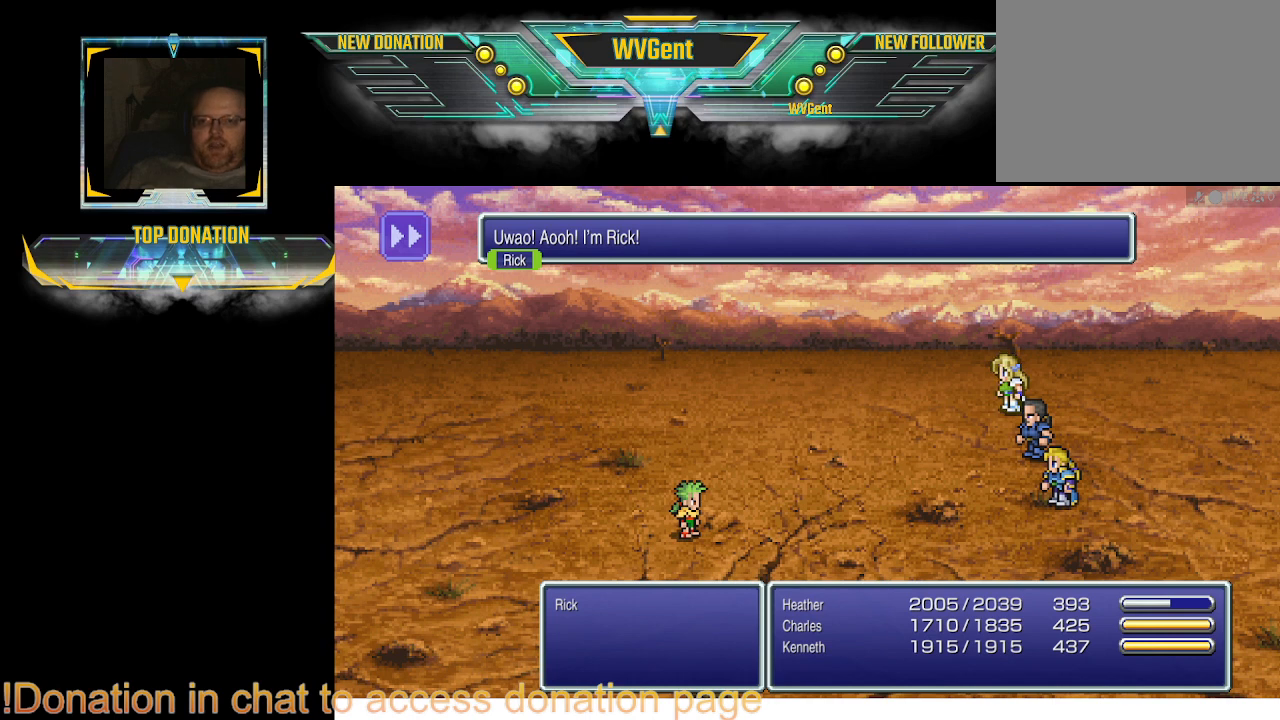
Gameplay with a controller (PlayStation layout); each line is a JSON object with the inputs held at the frame after it. "events" lists button and stick changes between this image and that frame as [ms after this image, input, new state], when the widget could be followed in between. Not read: L3 R3.
{"buttons": [], "left_stick": "center", "right_stick": "center", "events": [[100, "CROSS", "down"], [200, "CROSS", "up"]]}
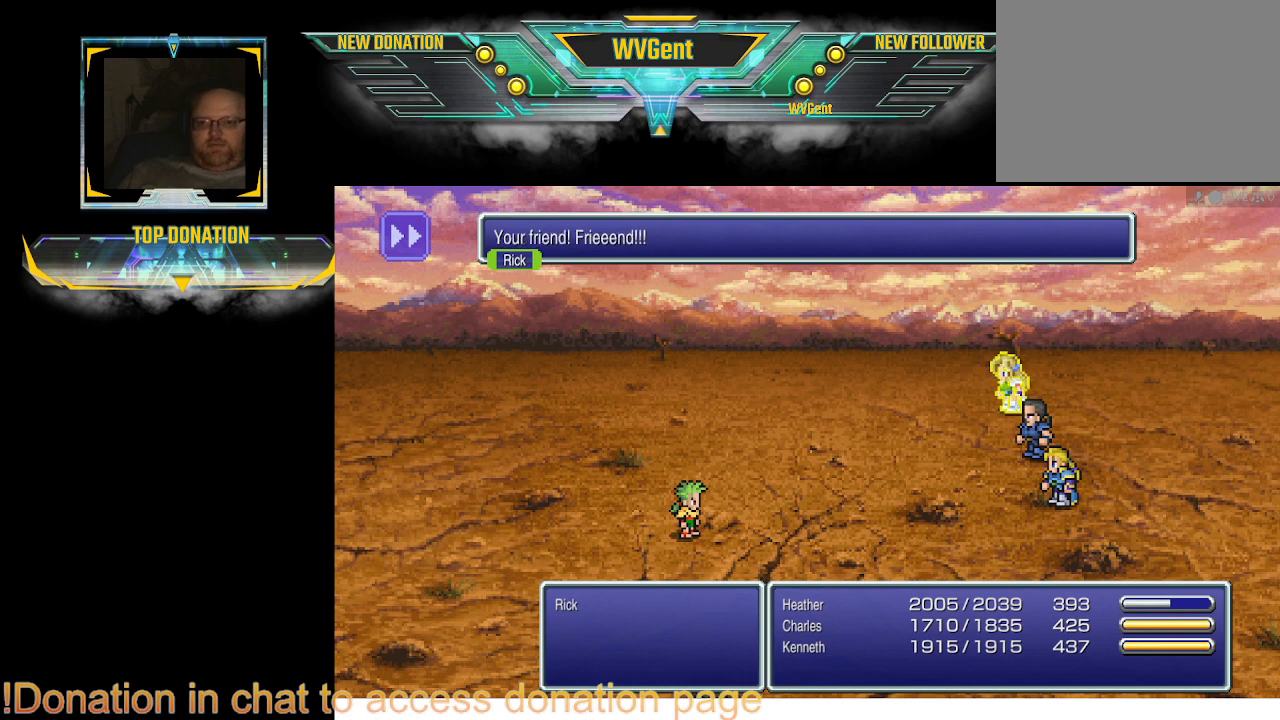
{"buttons": [], "left_stick": "center", "right_stick": "center", "events": []}
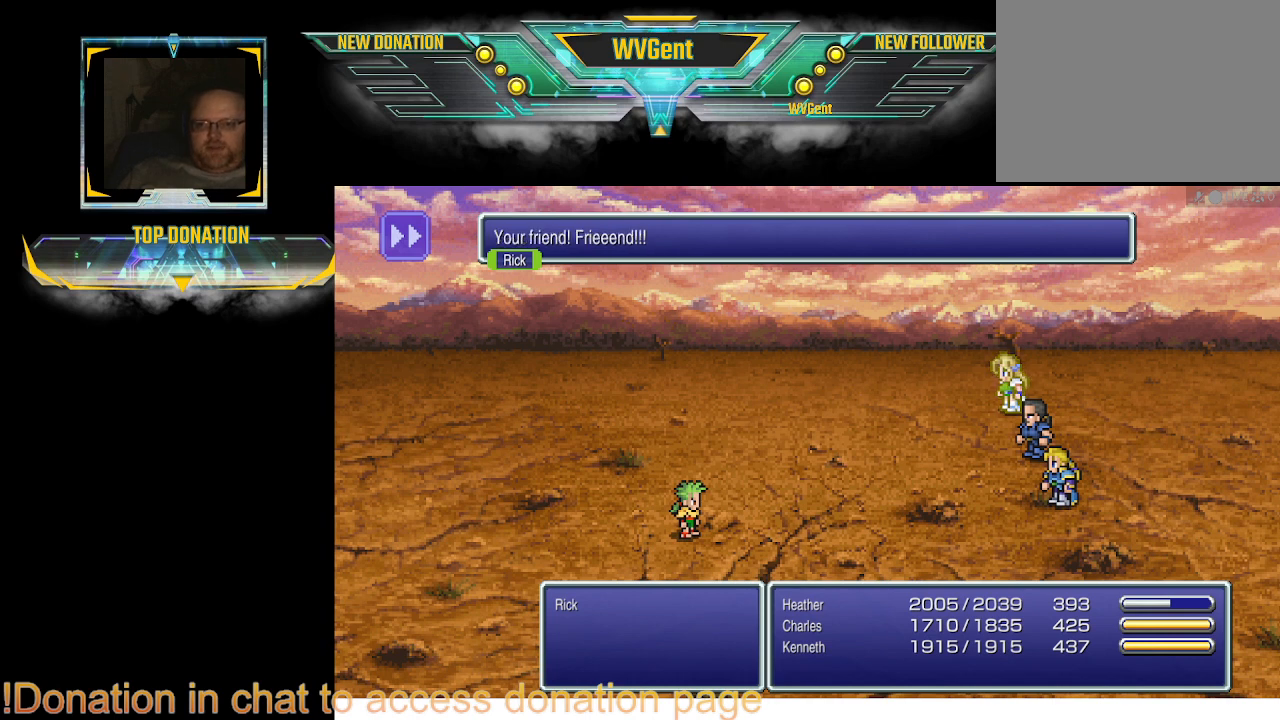
{"buttons": [], "left_stick": "center", "right_stick": "center", "events": []}
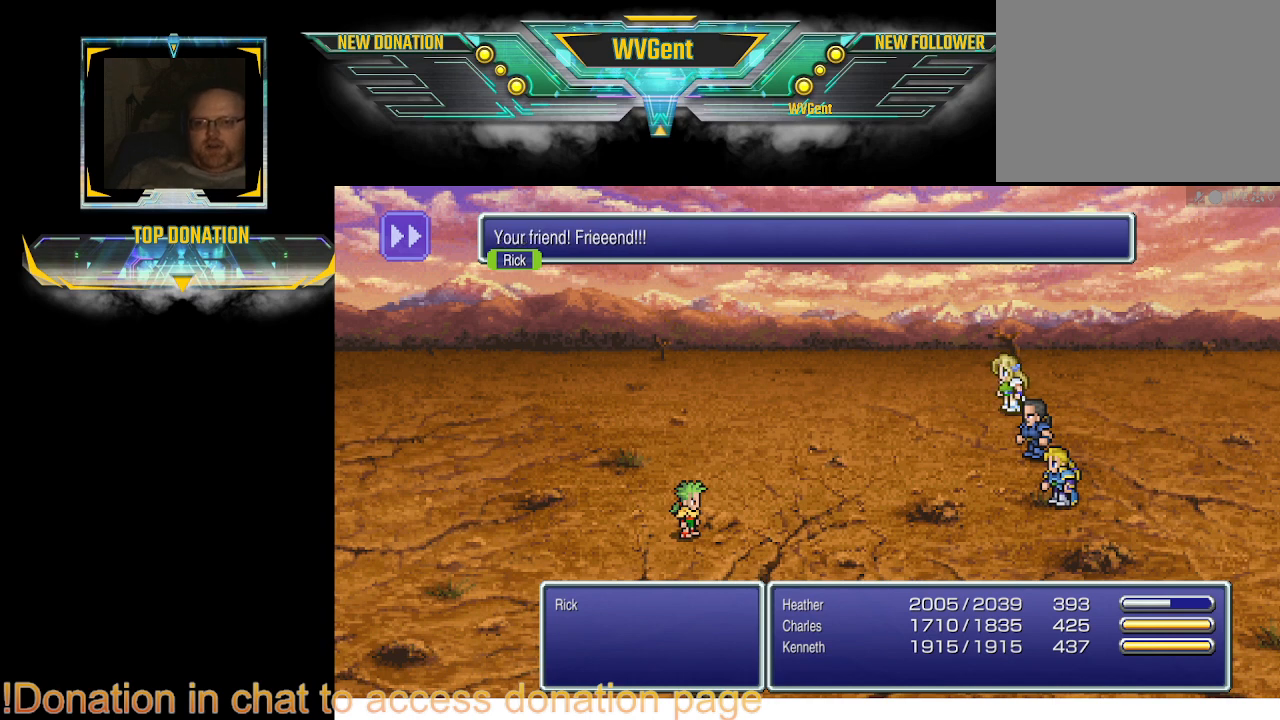
{"buttons": [], "left_stick": "center", "right_stick": "center", "events": []}
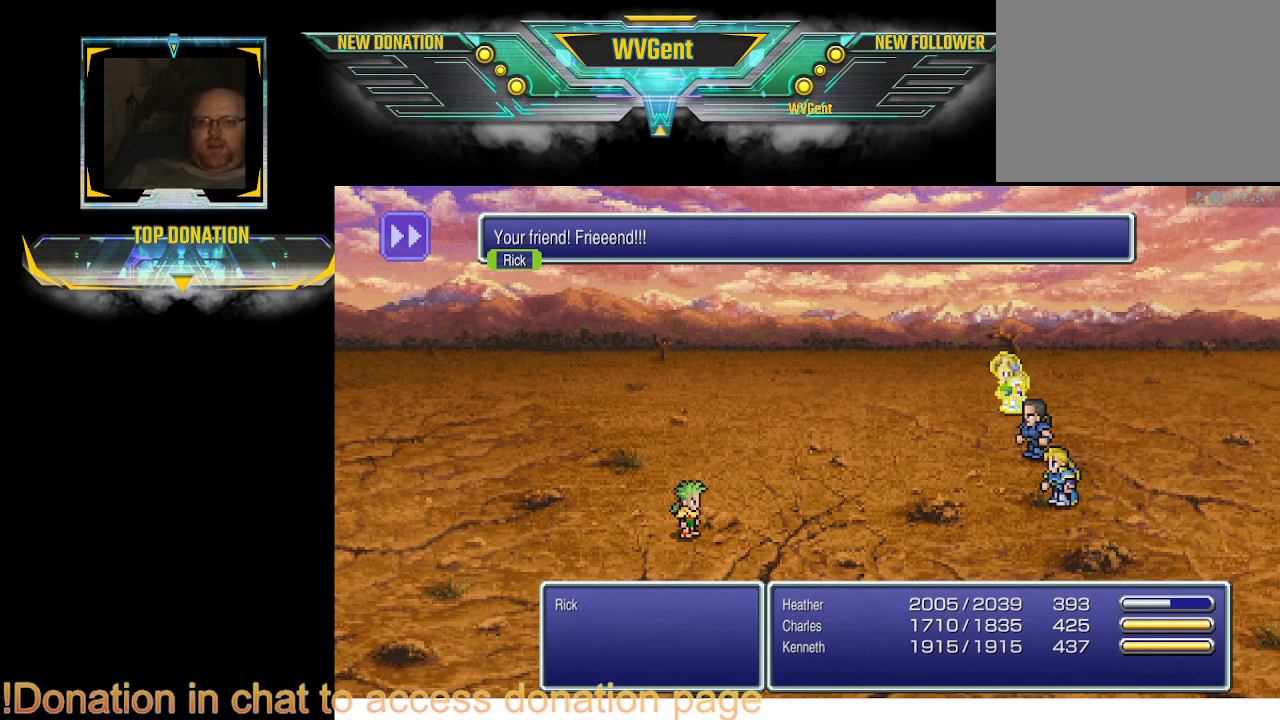
{"buttons": [], "left_stick": "center", "right_stick": "center", "events": []}
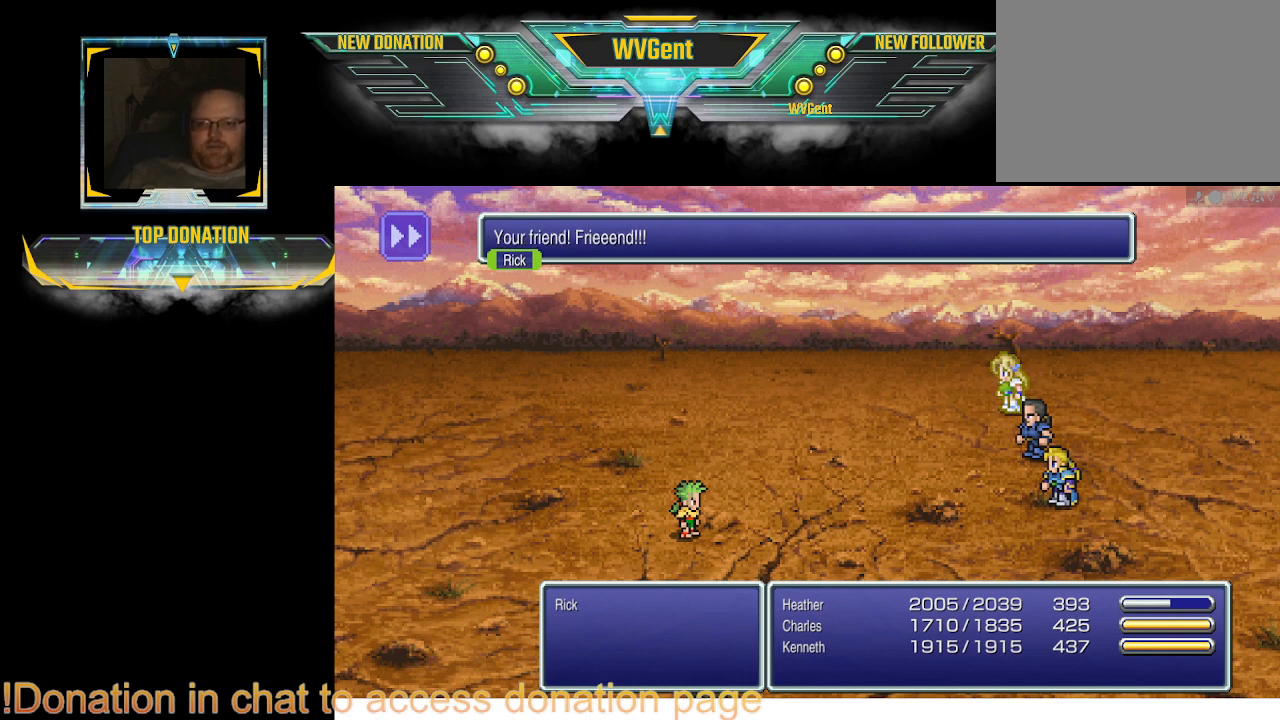
{"buttons": [], "left_stick": "center", "right_stick": "center", "events": [[33, "CROSS", "down"], [133, "CROSS", "up"]]}
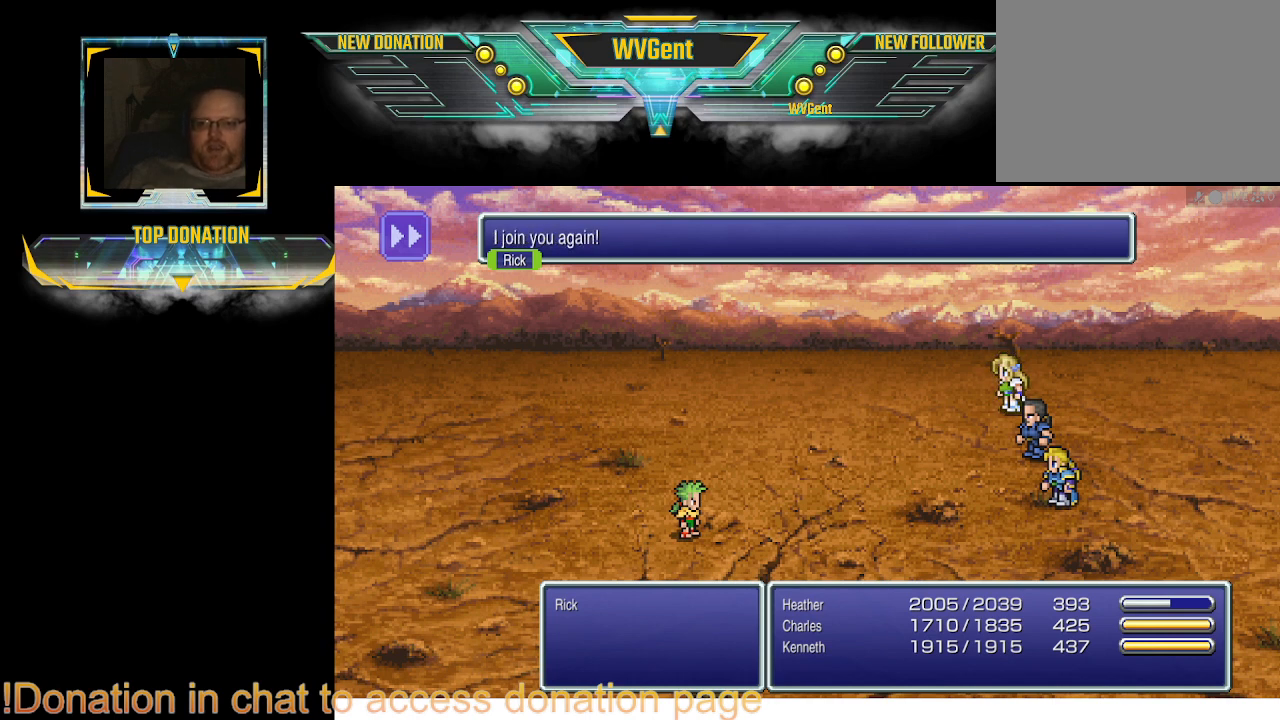
{"buttons": [], "left_stick": "center", "right_stick": "center", "events": []}
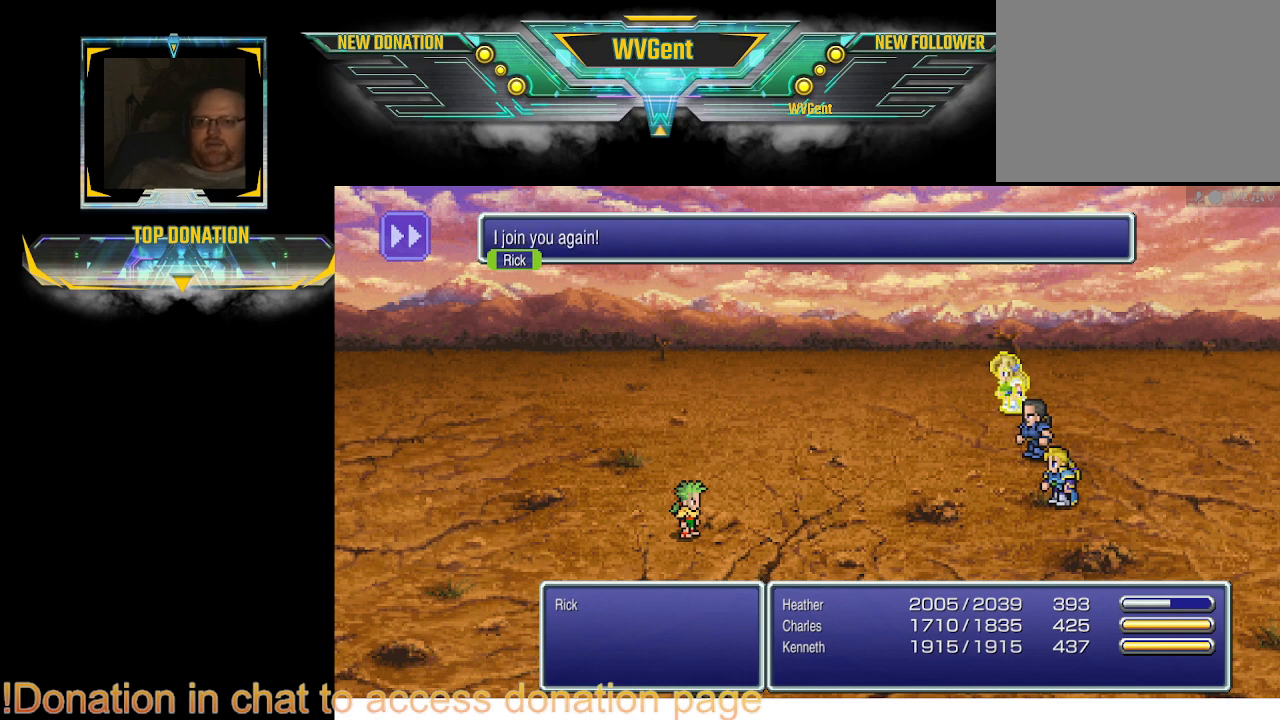
{"buttons": [], "left_stick": "center", "right_stick": "center", "events": []}
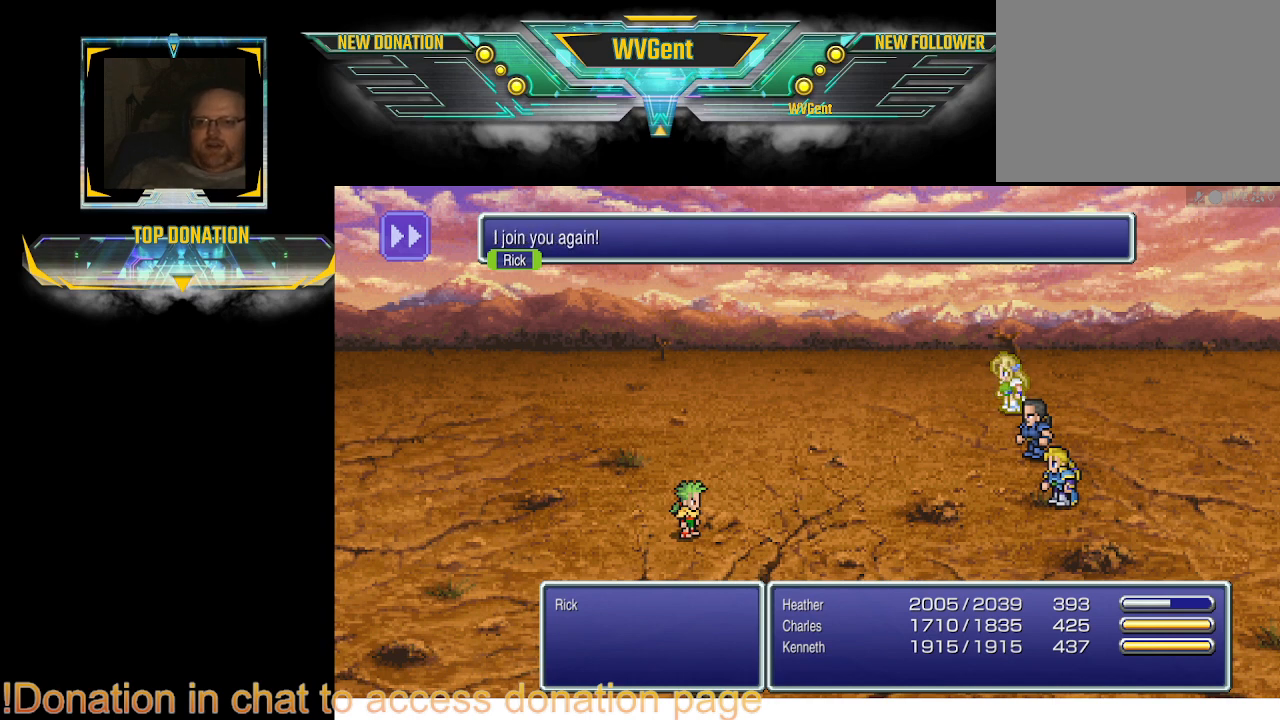
{"buttons": [], "left_stick": "center", "right_stick": "center", "events": [[200, "CROSS", "down"], [267, "CROSS", "up"]]}
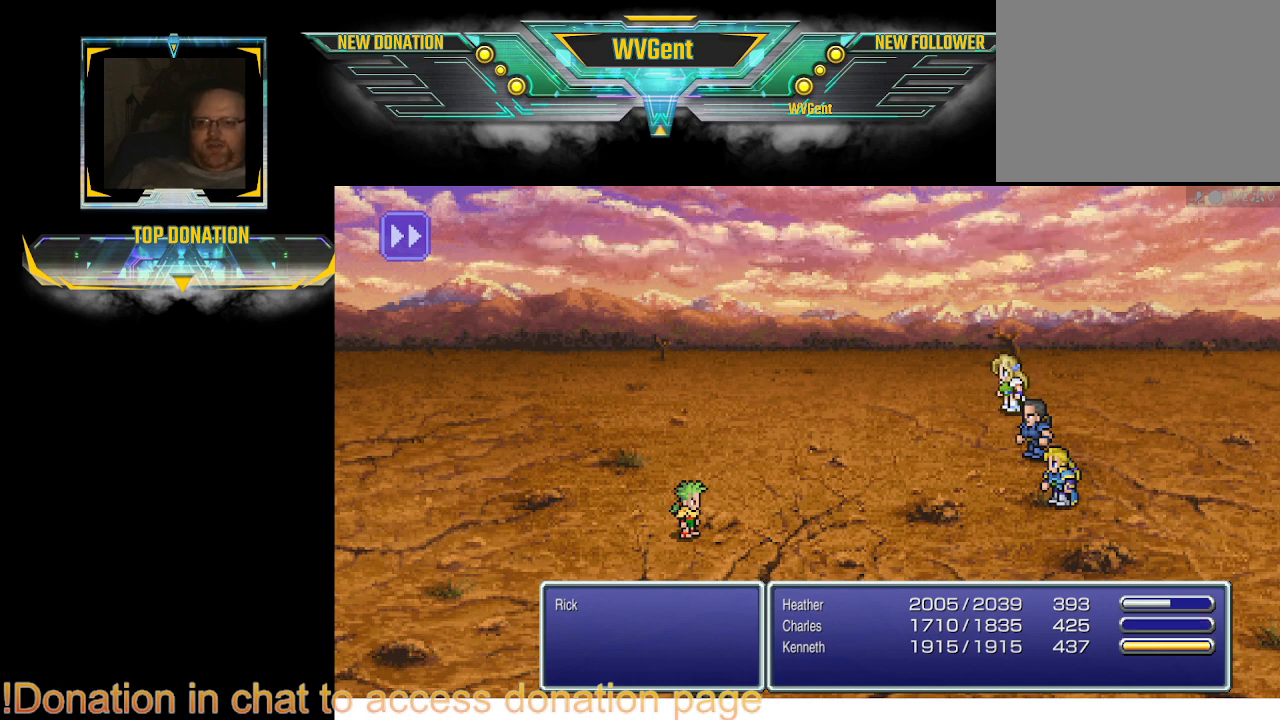
{"buttons": [], "left_stick": "center", "right_stick": "center", "events": []}
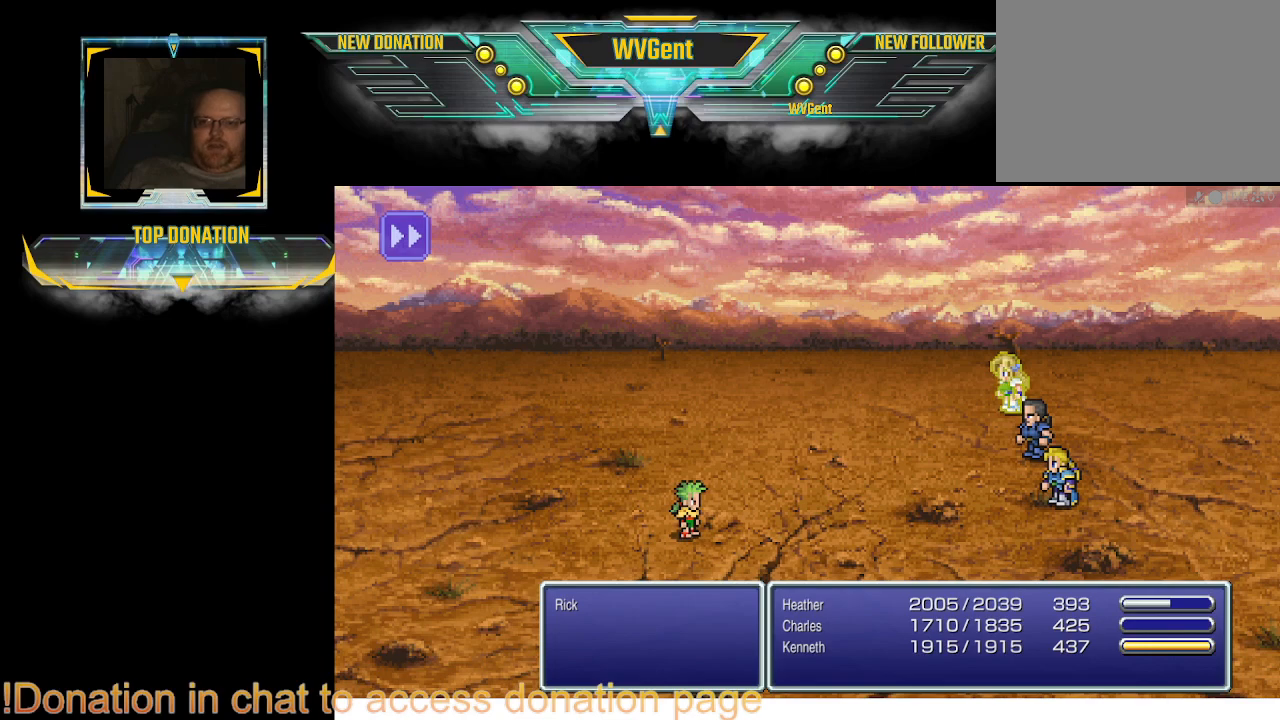
{"buttons": [], "left_stick": "center", "right_stick": "center", "events": []}
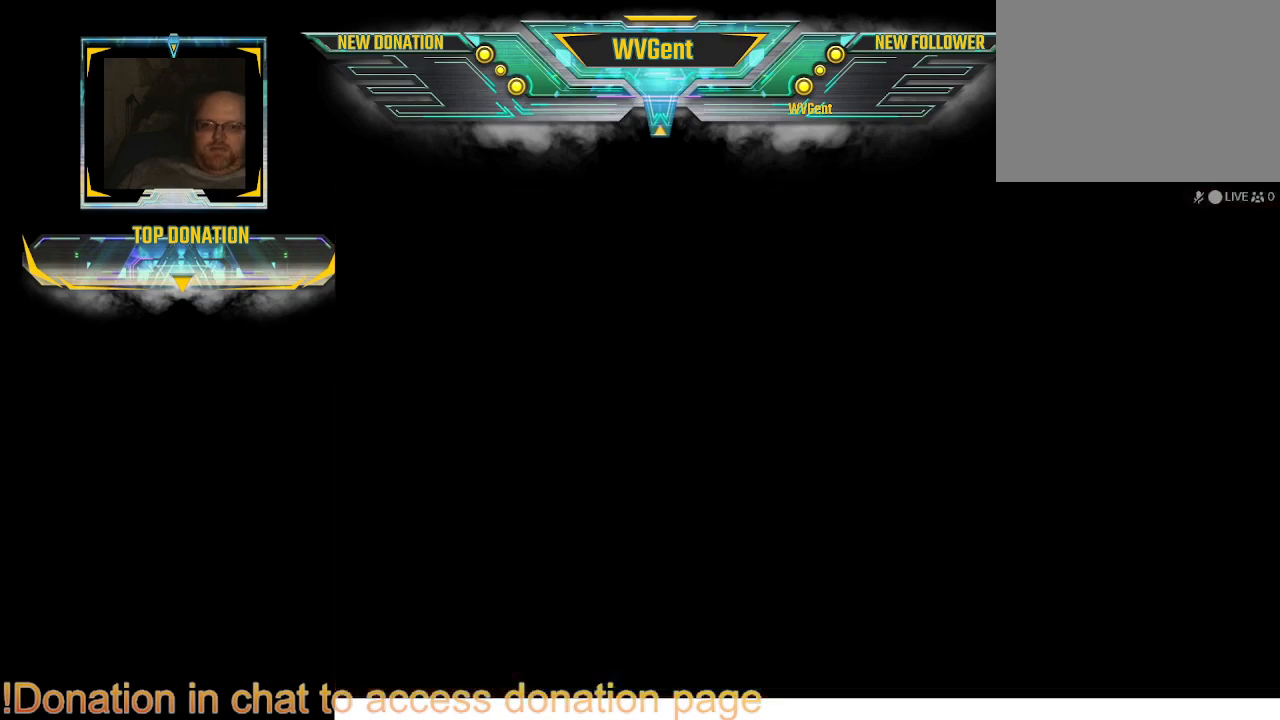
{"buttons": [], "left_stick": "center", "right_stick": "center", "events": []}
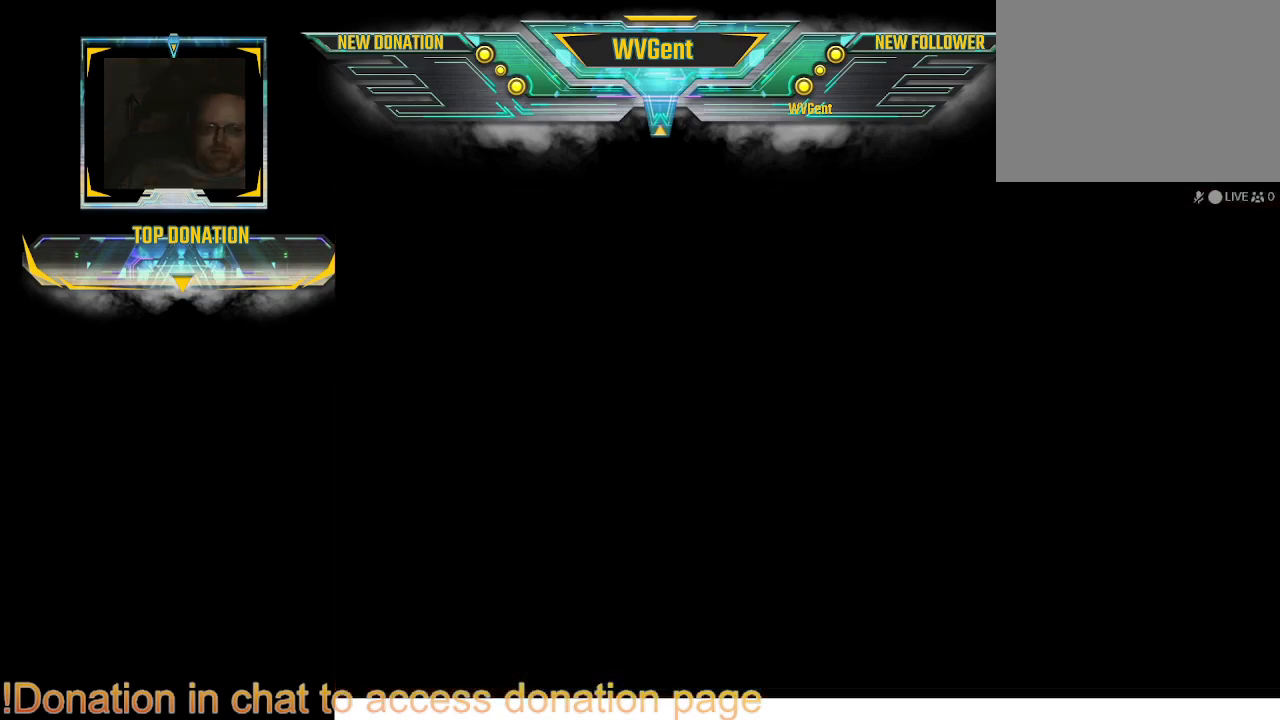
{"buttons": [], "left_stick": "center", "right_stick": "center", "events": []}
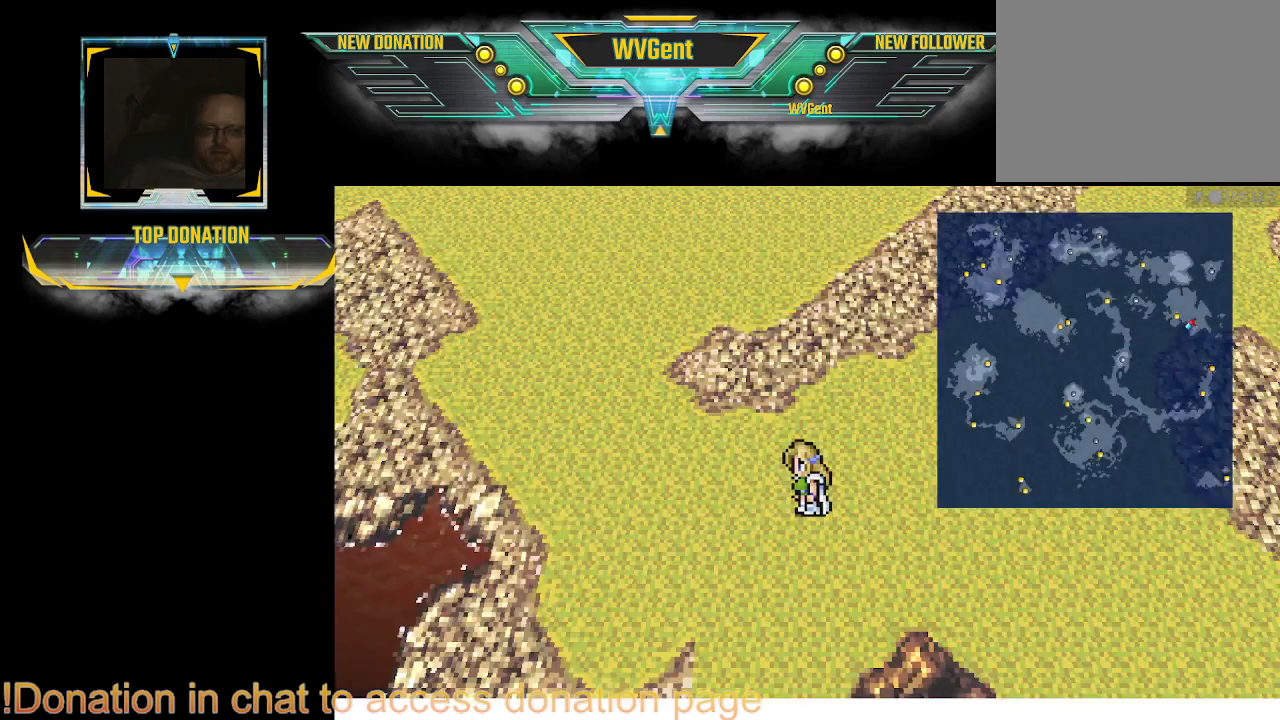
{"buttons": [], "left_stick": "center", "right_stick": "center", "events": []}
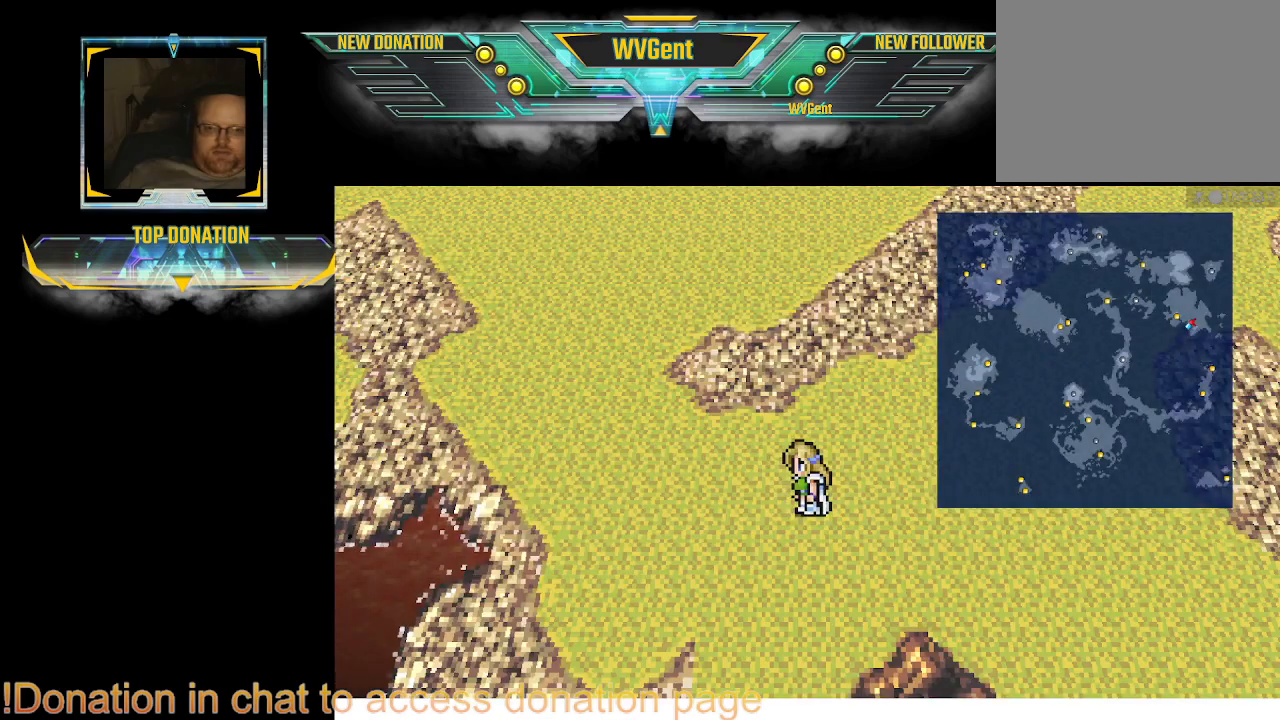
{"buttons": [], "left_stick": "right", "right_stick": "center", "events": [[300, "left_stick", "right"]]}
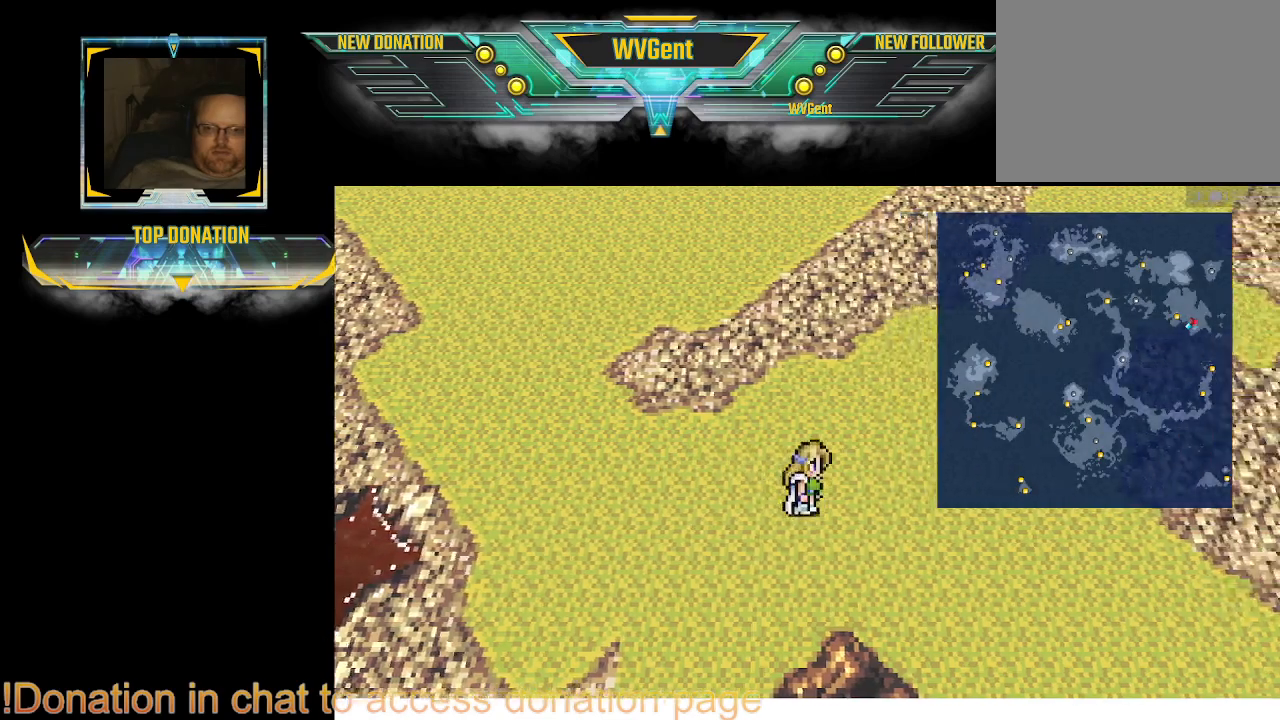
{"buttons": [], "left_stick": "center", "right_stick": "center", "events": [[33, "left_stick", "down-right"], [133, "left_stick", "down-left"], [367, "left_stick", "center"]]}
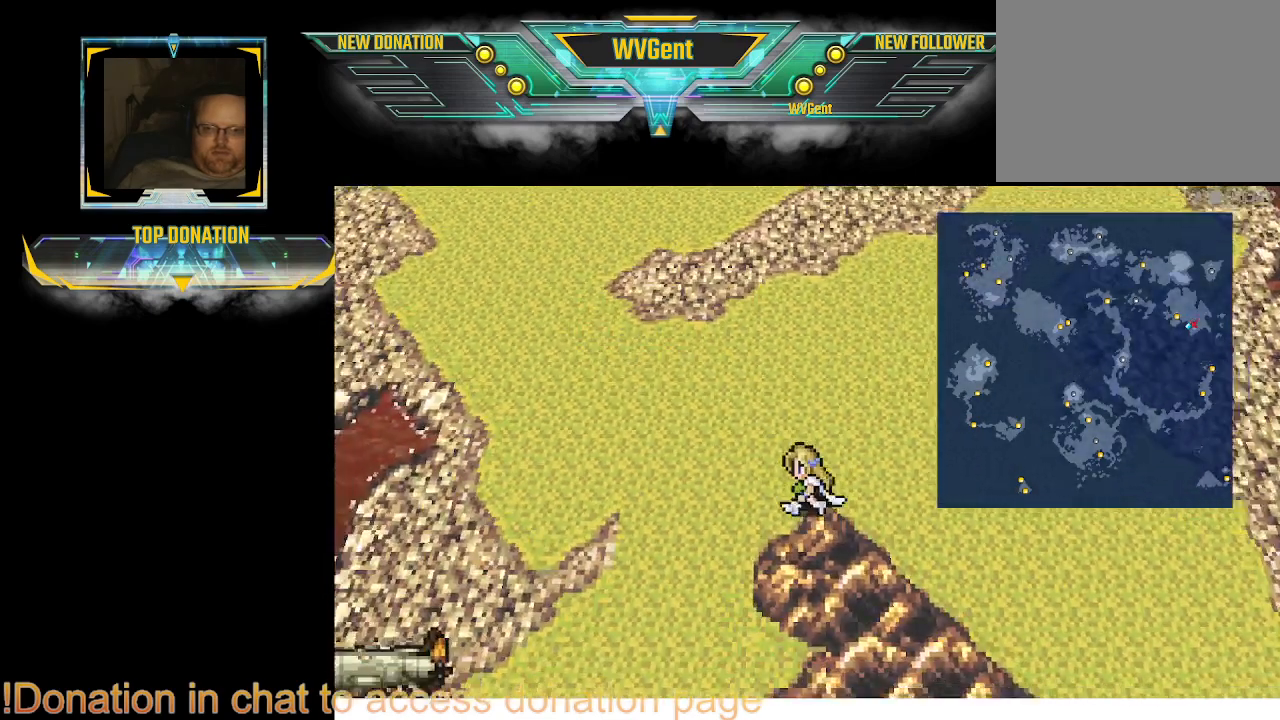
{"buttons": [], "left_stick": "down-left", "right_stick": "center", "events": [[333, "left_stick", "left"], [467, "left_stick", "down-left"]]}
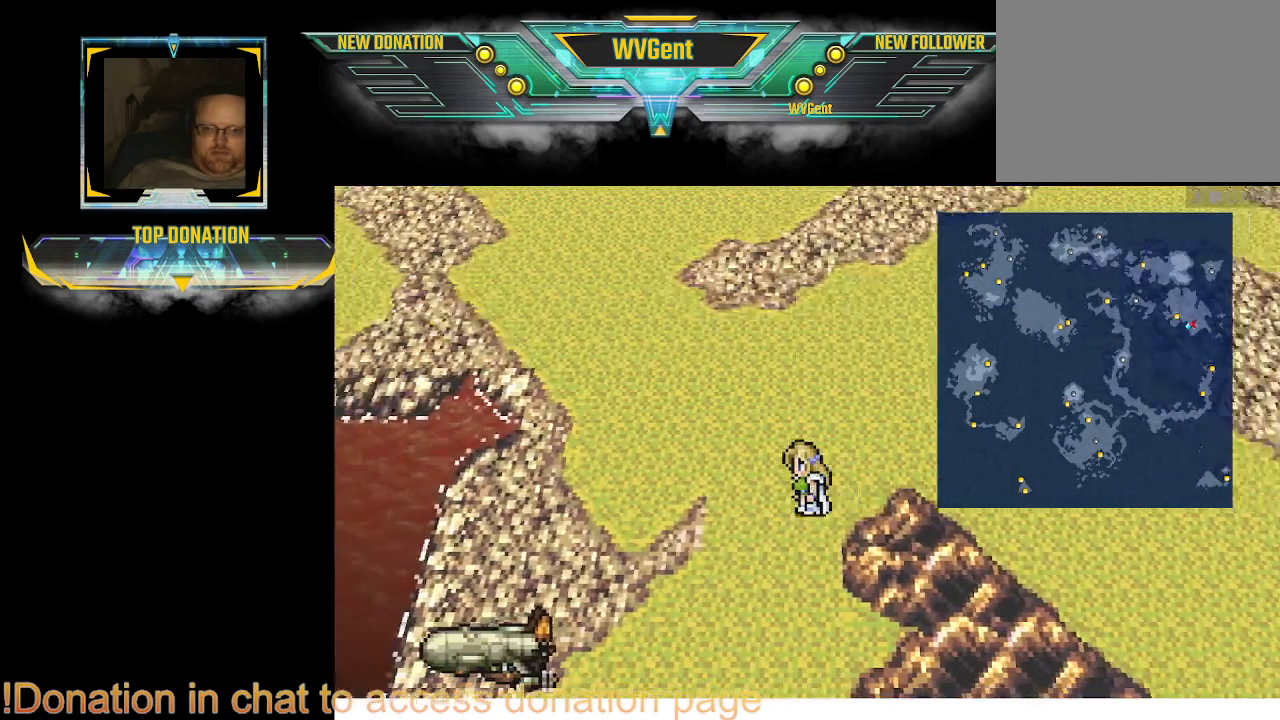
{"buttons": [], "left_stick": "down", "right_stick": "center", "events": [[67, "left_stick", "down"]]}
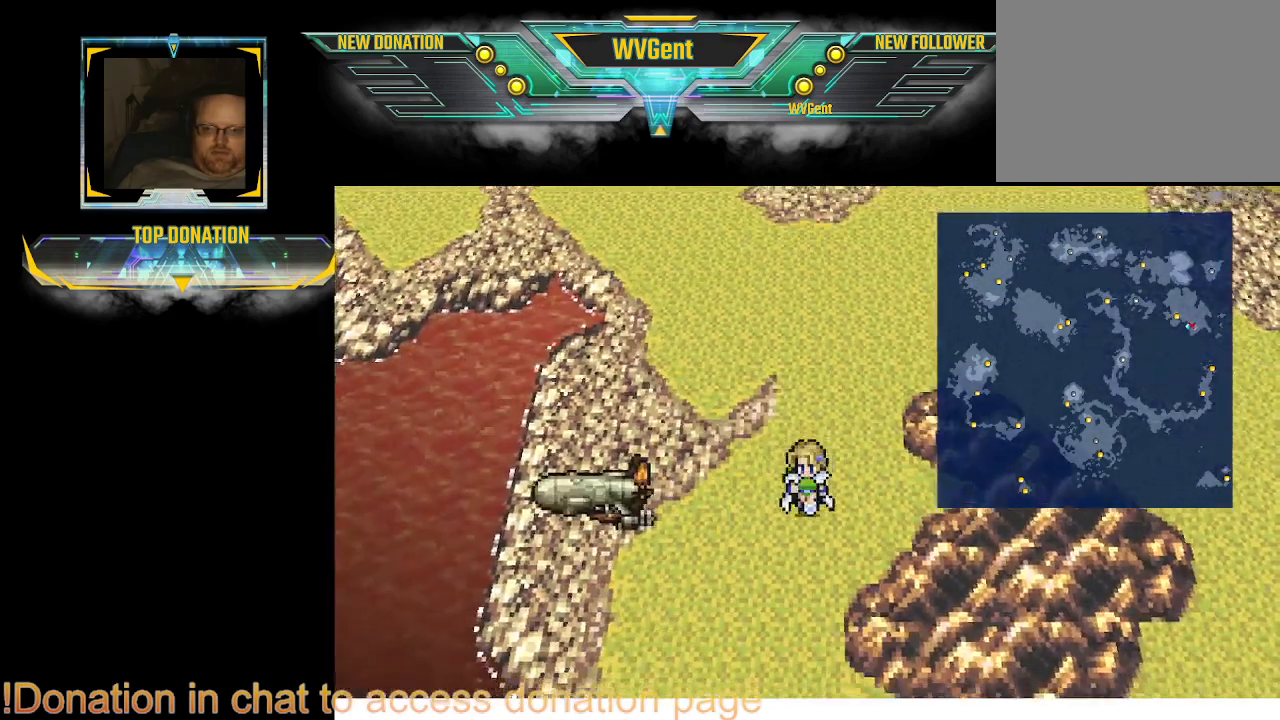
{"buttons": [], "left_stick": "center", "right_stick": "center", "events": [[67, "left_stick", "down-left"], [167, "left_stick", "left"], [267, "left_stick", "center"]]}
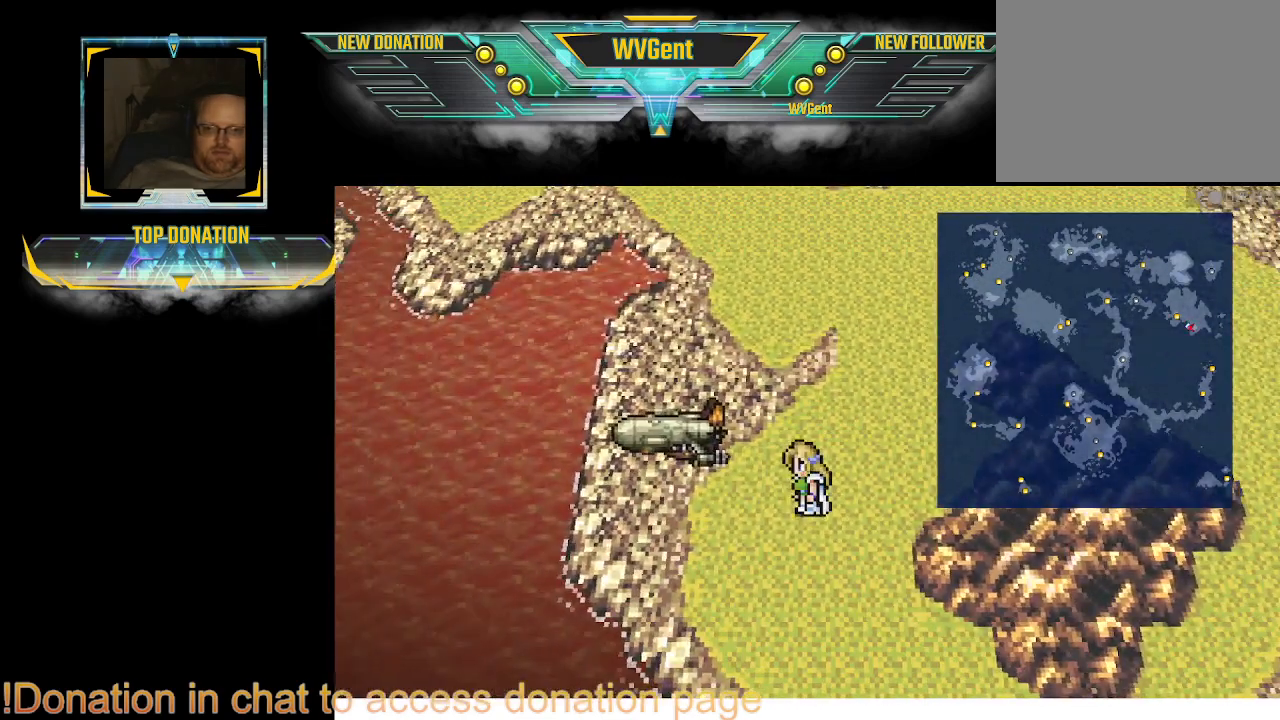
{"buttons": [], "left_stick": "up-left", "right_stick": "center", "events": [[300, "left_stick", "up-left"]]}
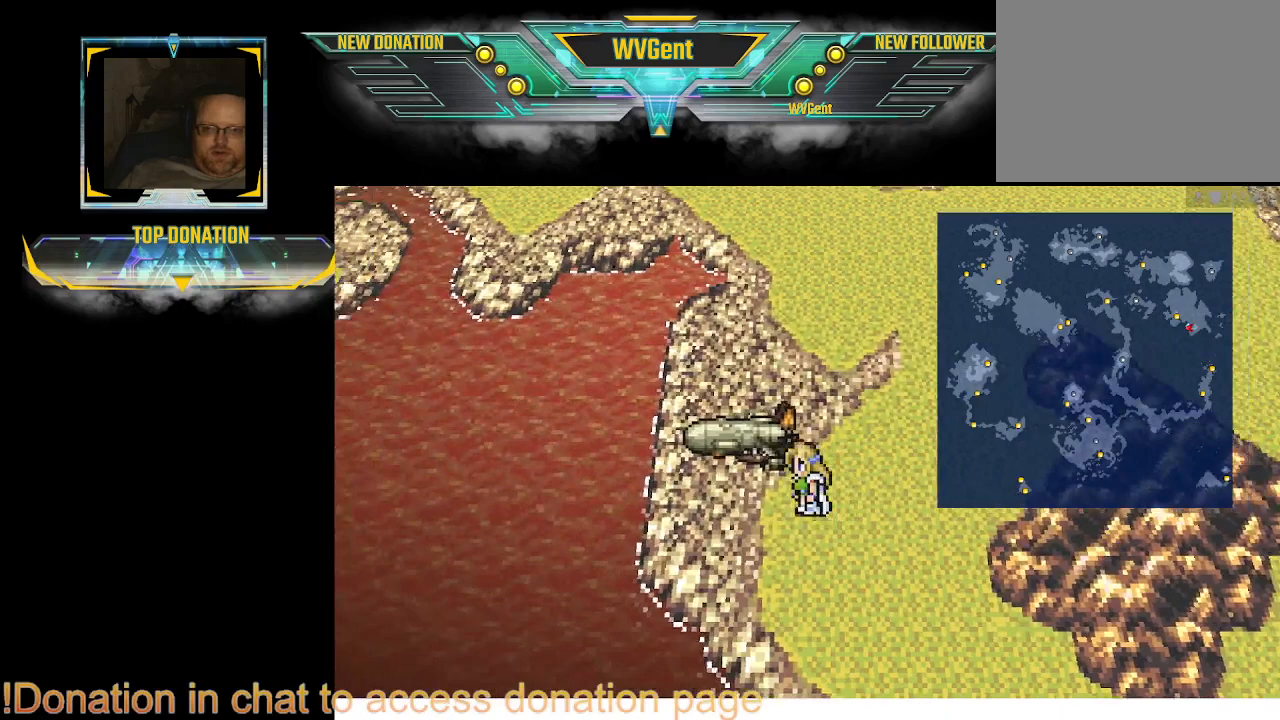
{"buttons": [], "left_stick": "center", "right_stick": "center", "events": [[67, "left_stick", "center"]]}
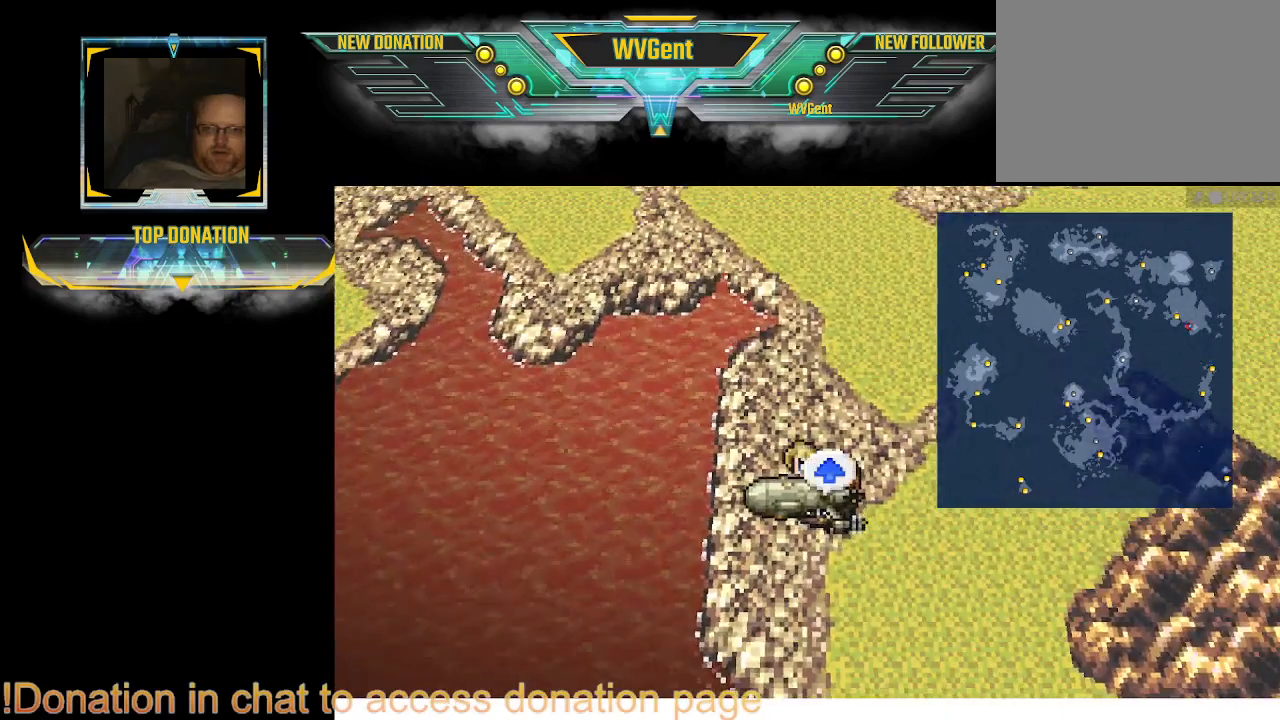
{"buttons": [], "left_stick": "center", "right_stick": "center", "events": [[33, "CROSS", "down"], [133, "CROSS", "up"]]}
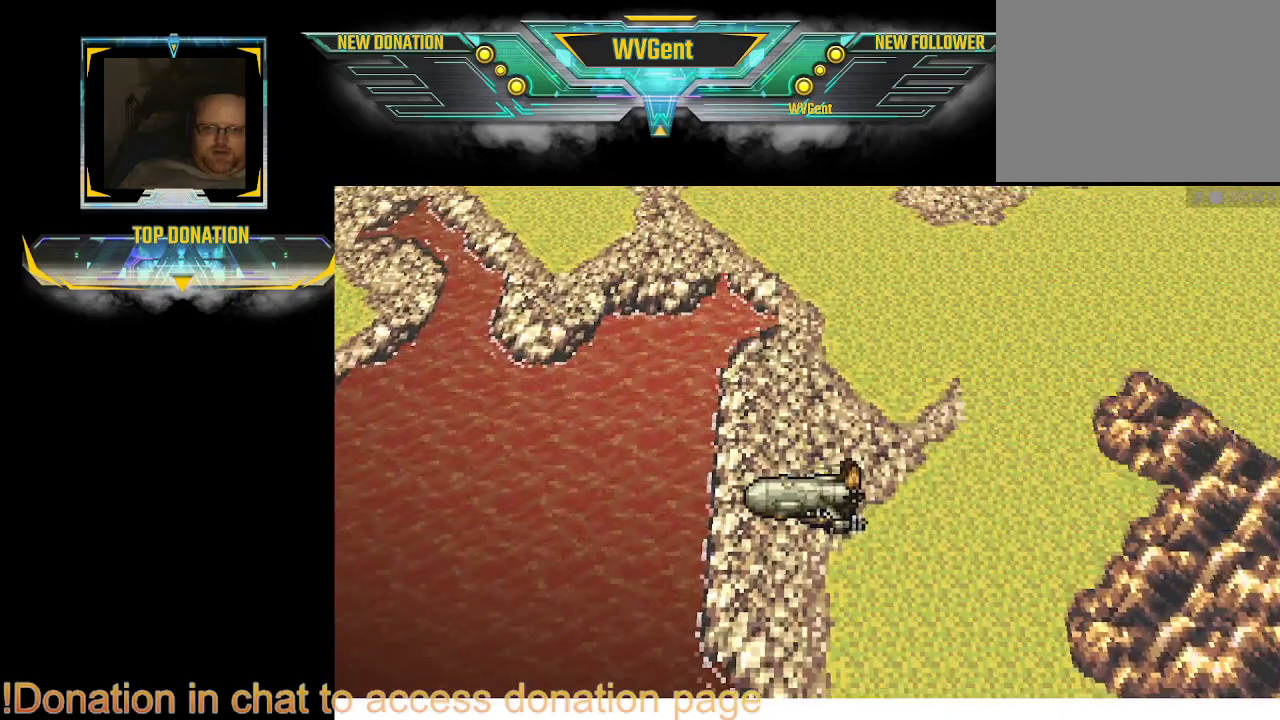
{"buttons": [], "left_stick": "center", "right_stick": "center", "events": []}
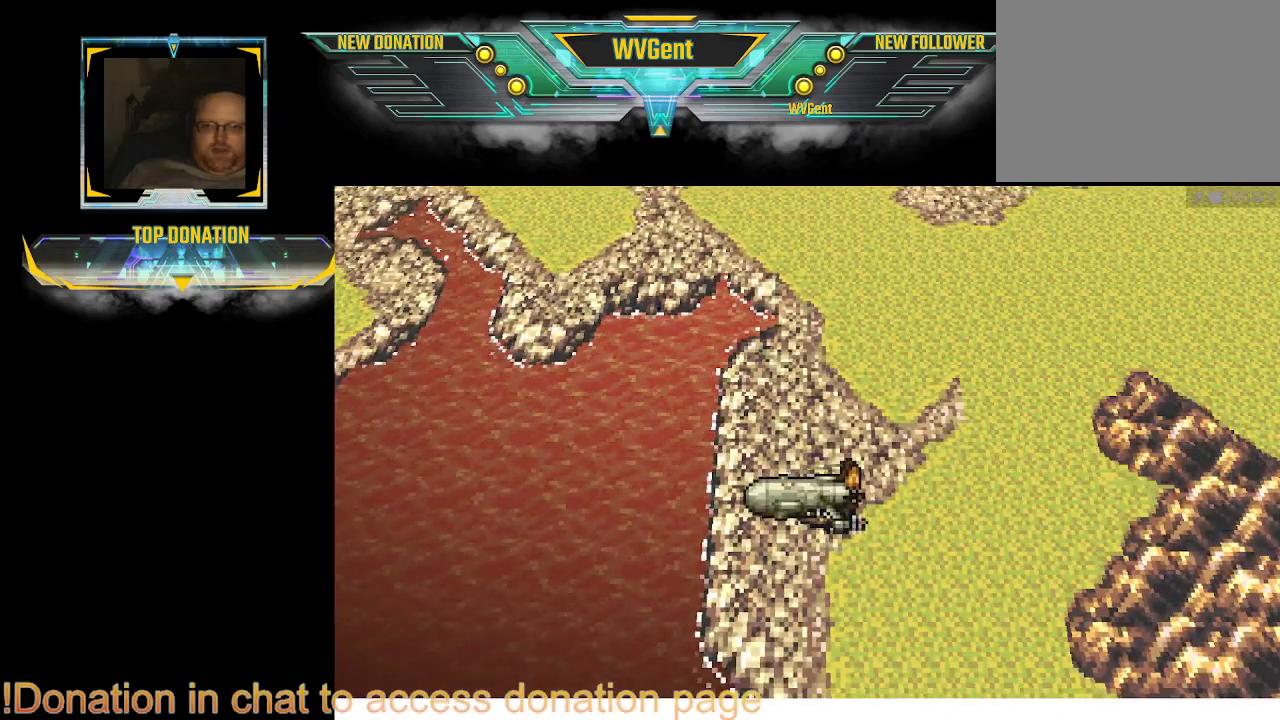
{"buttons": [], "left_stick": "center", "right_stick": "center", "events": []}
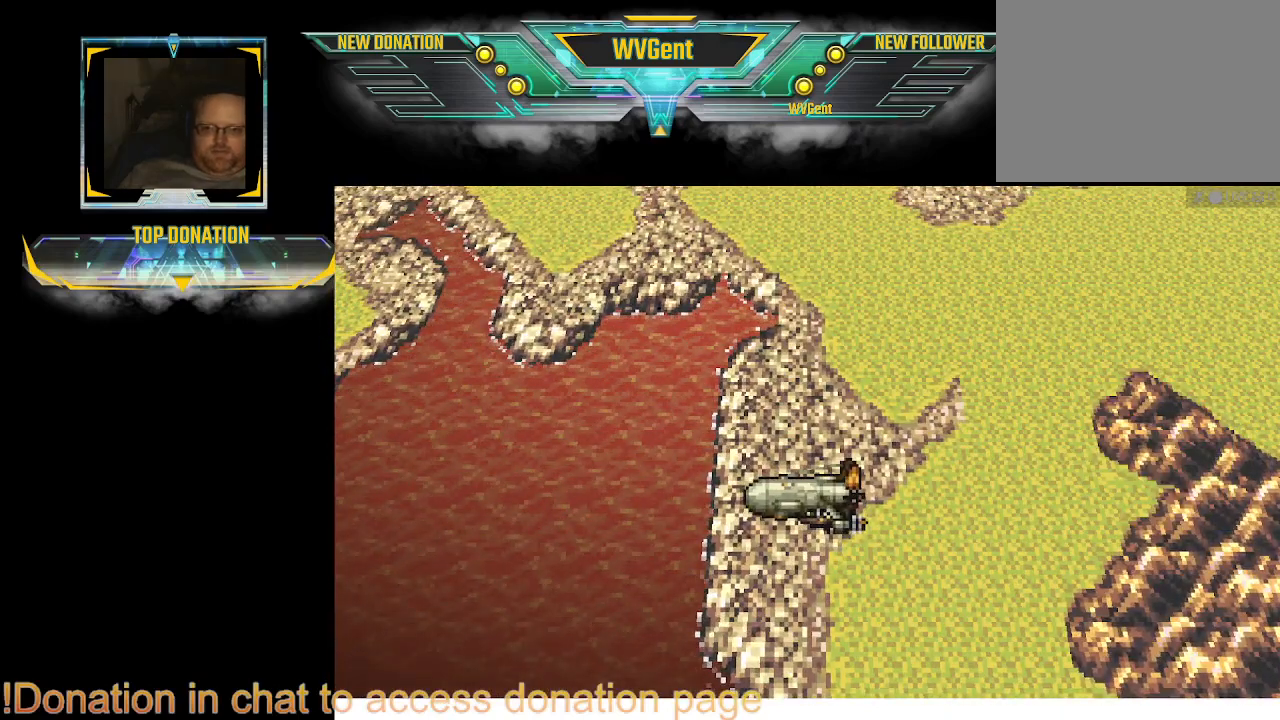
{"buttons": [], "left_stick": "center", "right_stick": "center", "events": []}
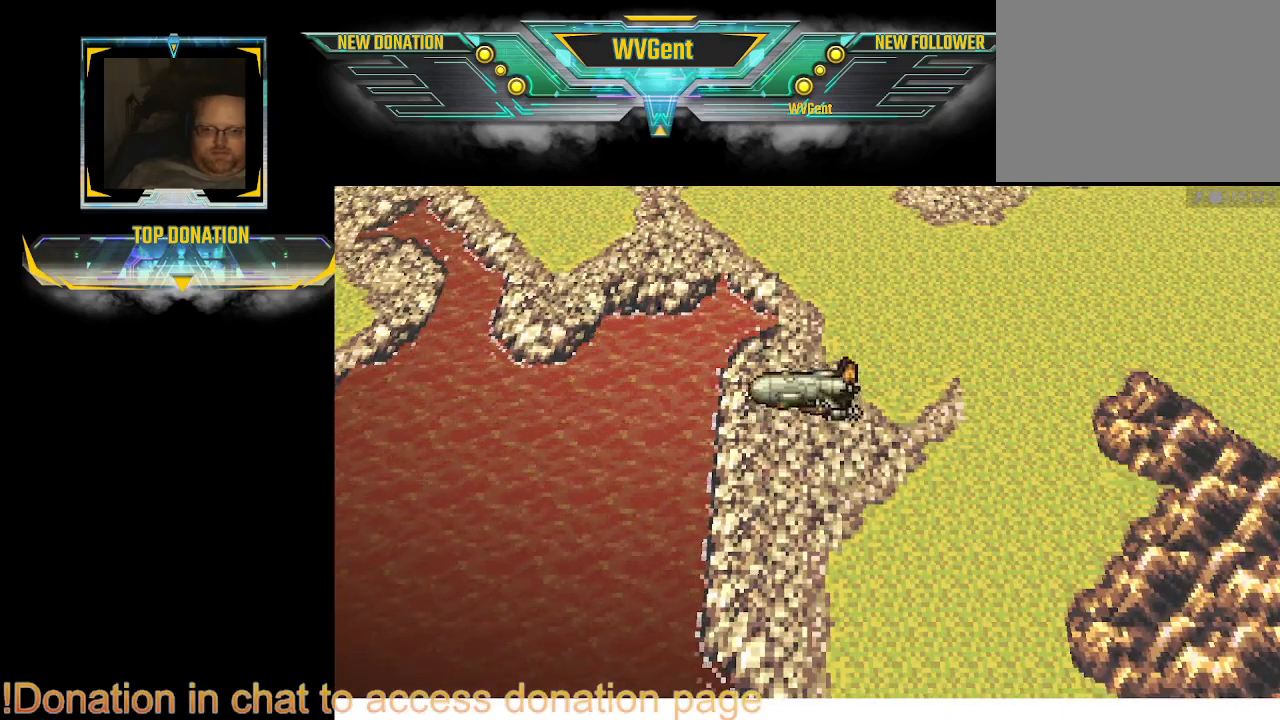
{"buttons": [], "left_stick": "center", "right_stick": "center", "events": []}